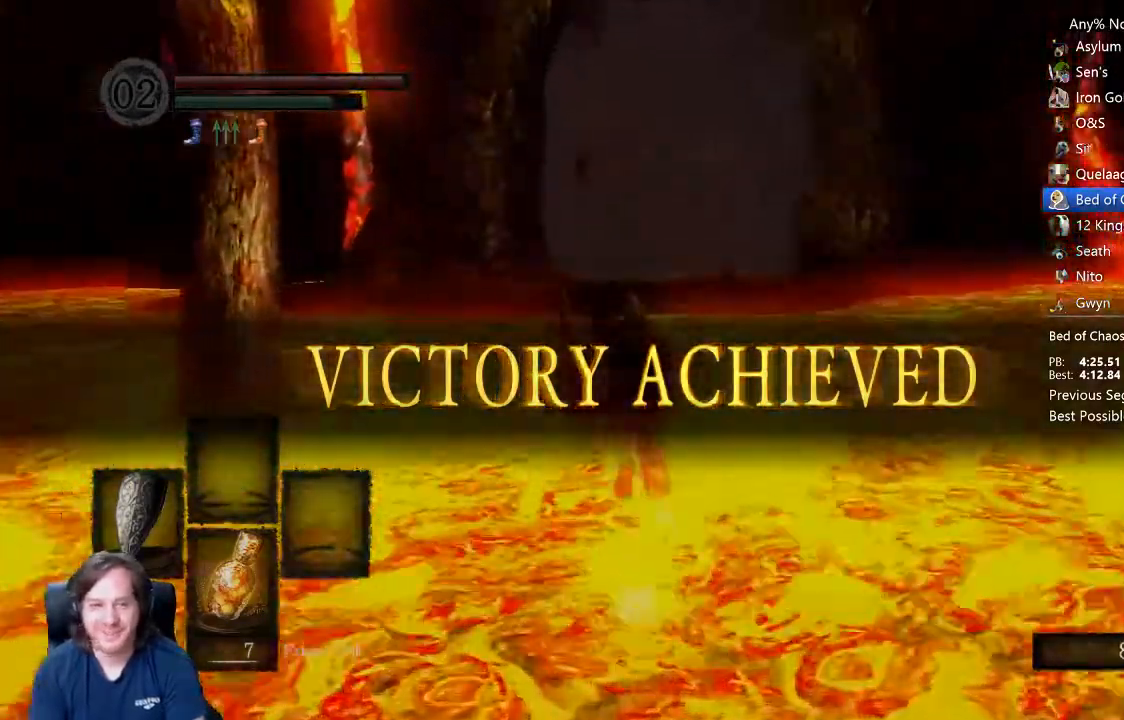
Gameplay with a controller (Xbox layout); each line is a JSON object with the inputs held at the frame after it (dt_ms = milliseconds from this image to that frame). "events" lists button and stick changes between this image and that frame as [ms after this image, input, new state], when the widget could be followed in between.
{"dt_ms": 500, "buttons": ["B"], "left_stick": "up", "right_stick": "center", "events": []}
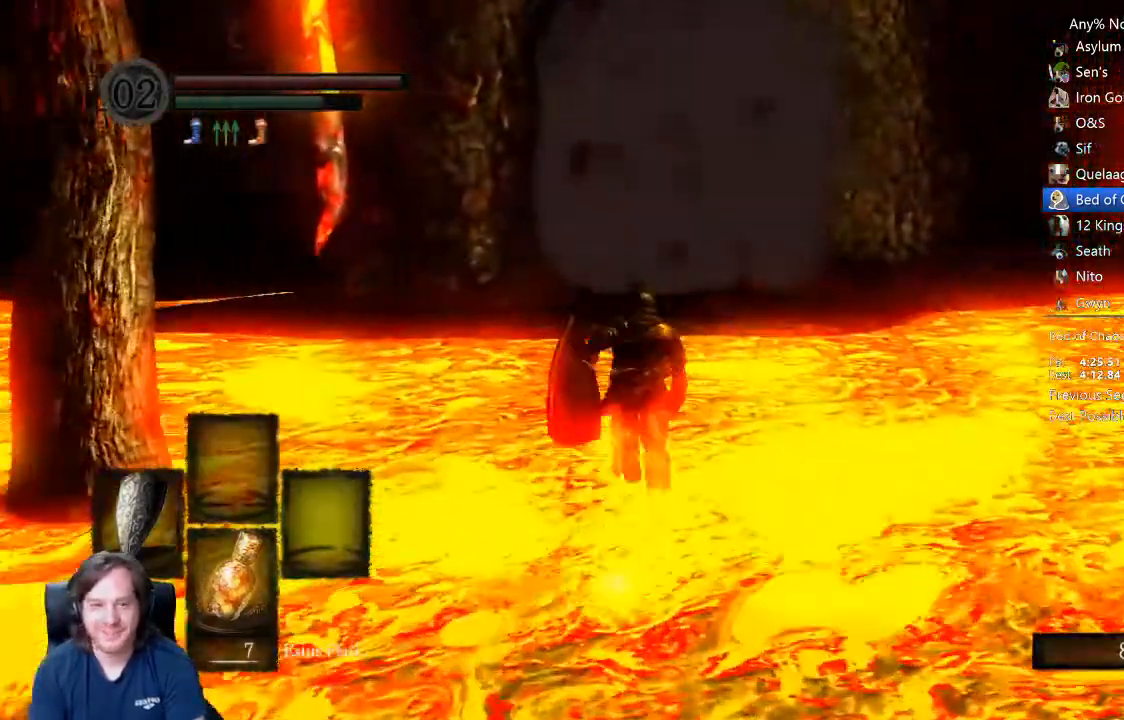
{"dt_ms": 500, "buttons": ["B"], "left_stick": "up", "right_stick": "center", "events": []}
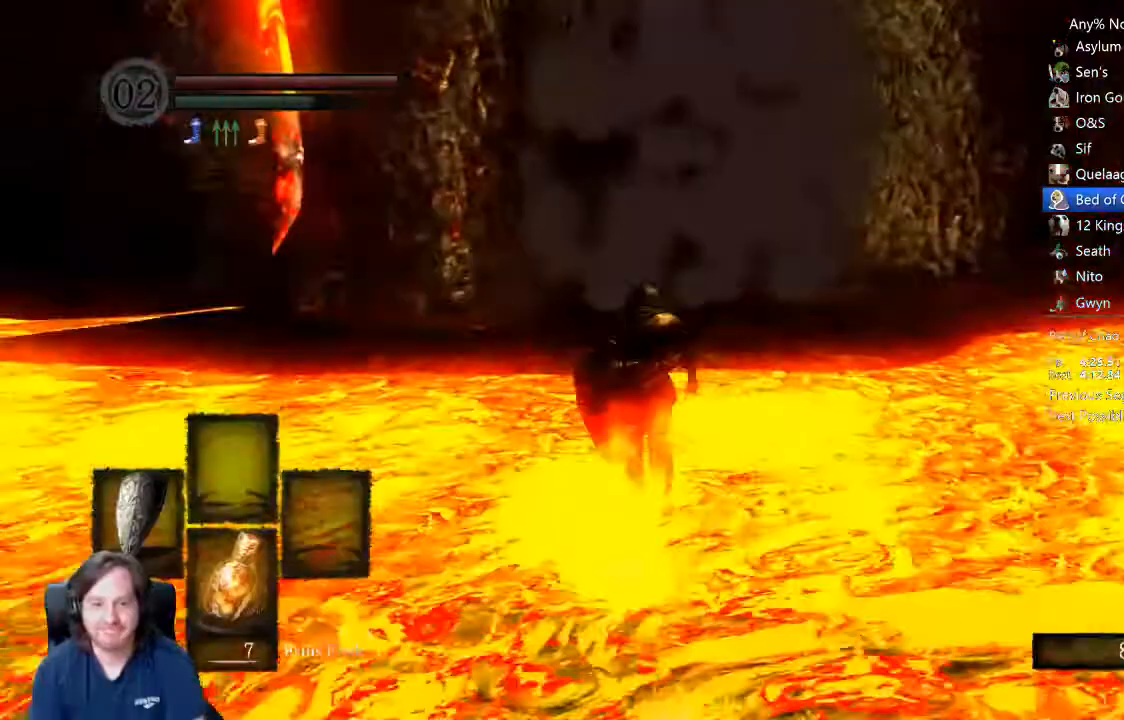
{"dt_ms": 500, "buttons": ["B", "START"], "left_stick": "up", "right_stick": "center", "events": [[33, "START", "down"]]}
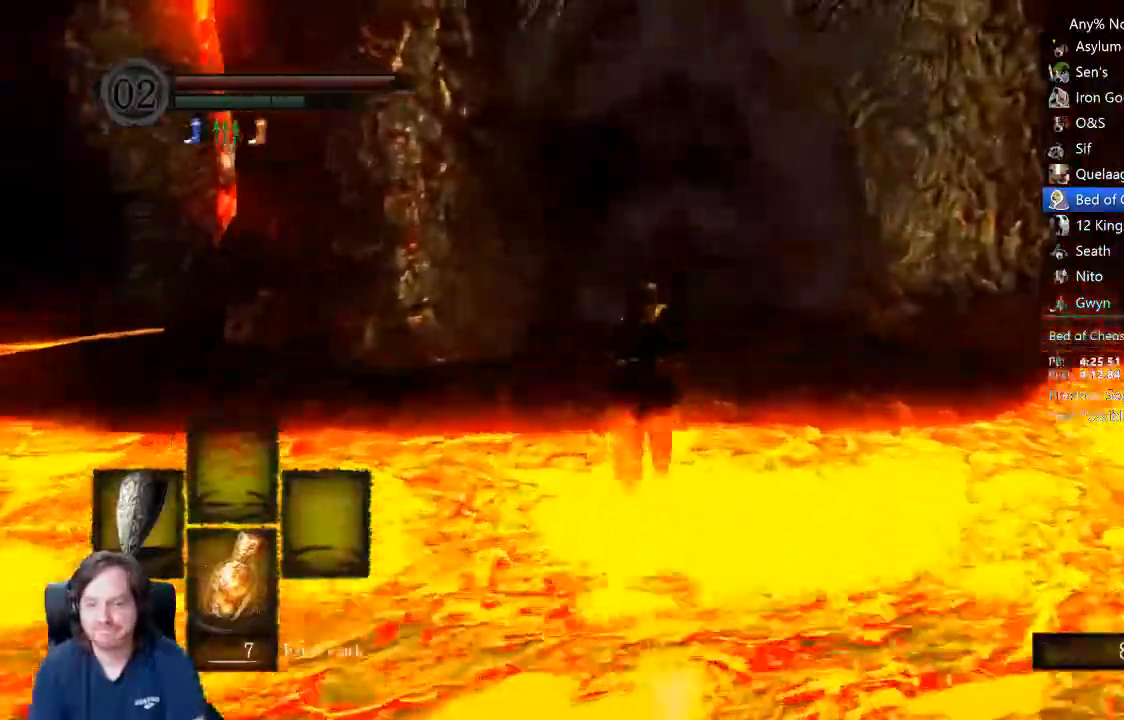
{"dt_ms": 500, "buttons": ["B"], "left_stick": "up", "right_stick": "center"}
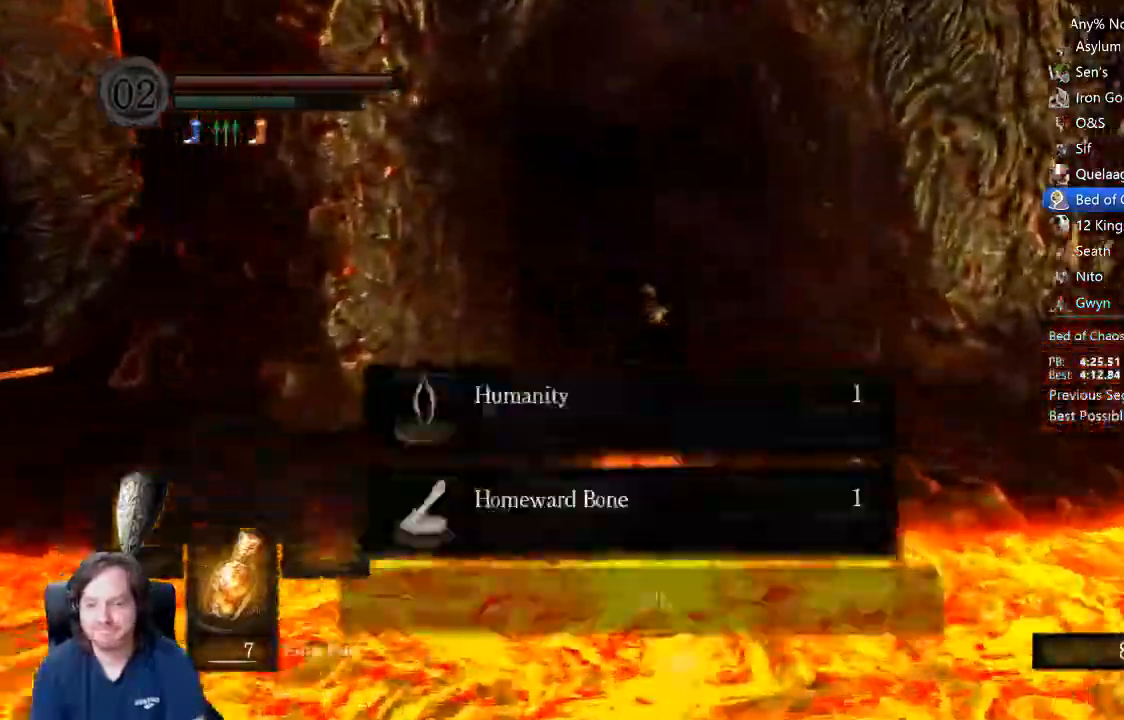
{"dt_ms": 1000, "buttons": ["B", "START"], "left_stick": "up", "right_stick": "center"}
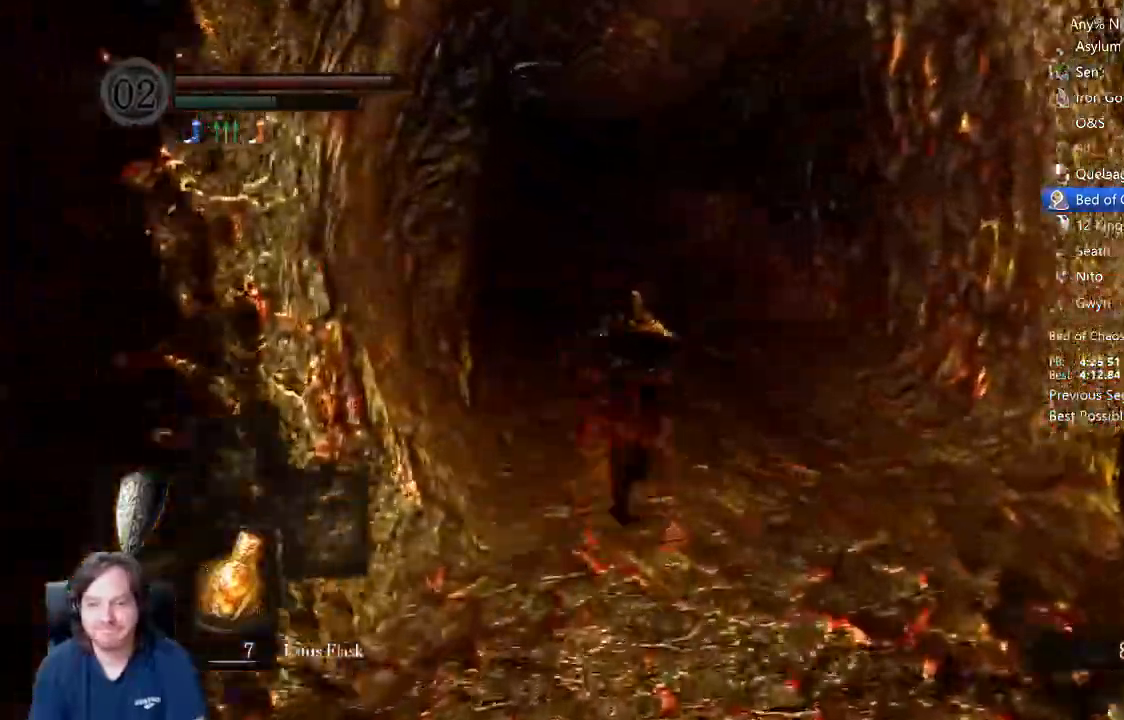
{"dt_ms": 500, "buttons": ["B"], "left_stick": "up", "right_stick": "center", "events": [[500, "START", "up"]]}
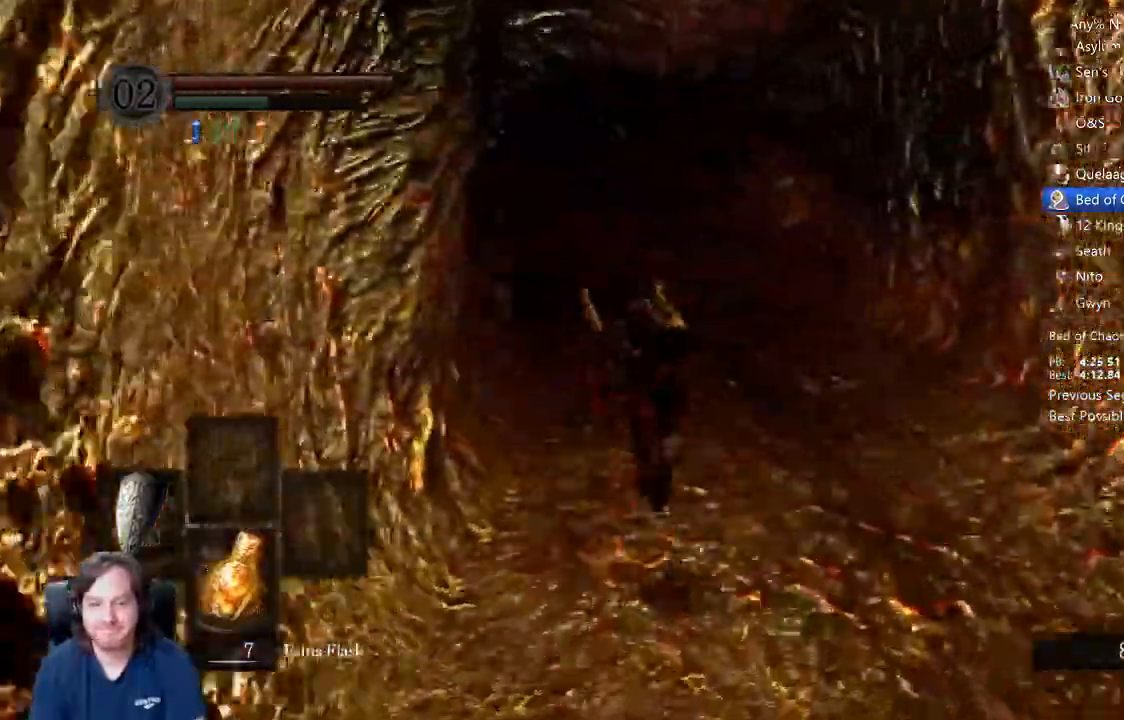
{"dt_ms": 1000, "buttons": ["B"], "left_stick": "up", "right_stick": "center"}